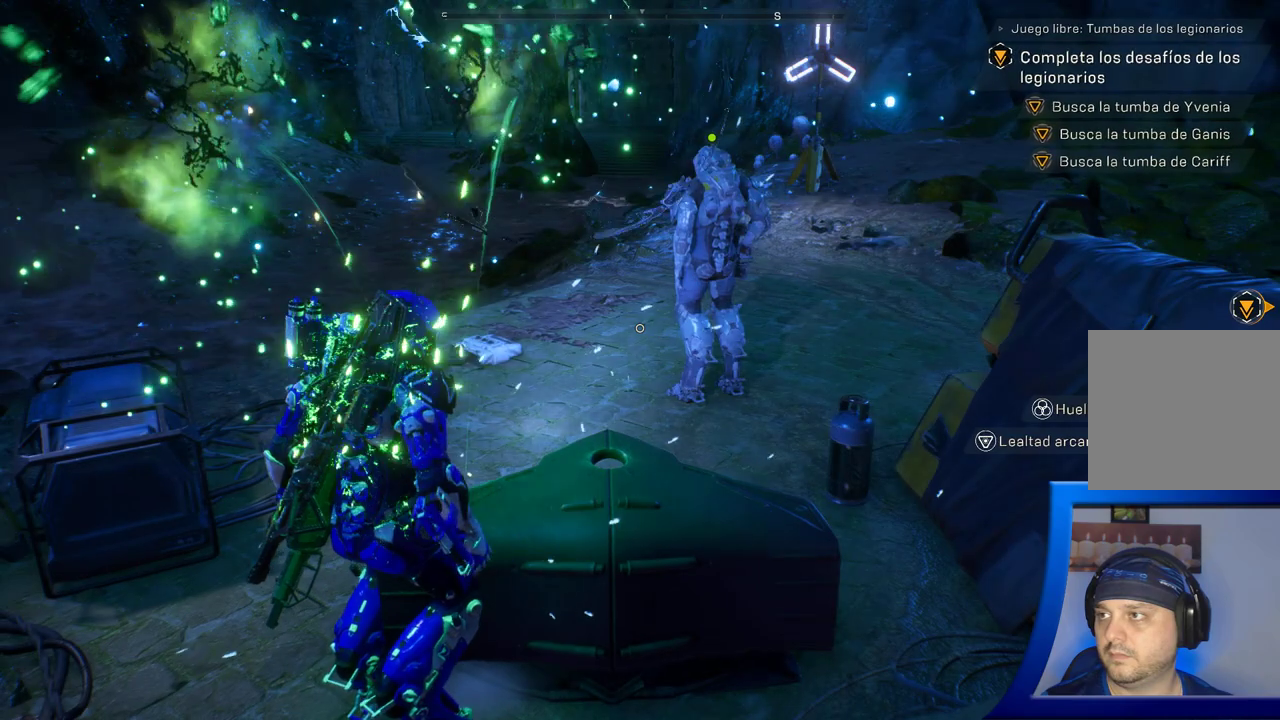
Gameplay with a controller (Xbox layout); each line is a JSON object with the inputs held at the frame after it (dt_ms = milliseconds from this image to that frame). "button_events" lists button changes between this image and that frame as [ms after this image, input, new state], when the widget could be followed in between (sticks are given only as held states). Not read: HOME.
{"dt_ms": 500, "buttons": [], "left_stick": "center", "right_stick": "center", "button_events": []}
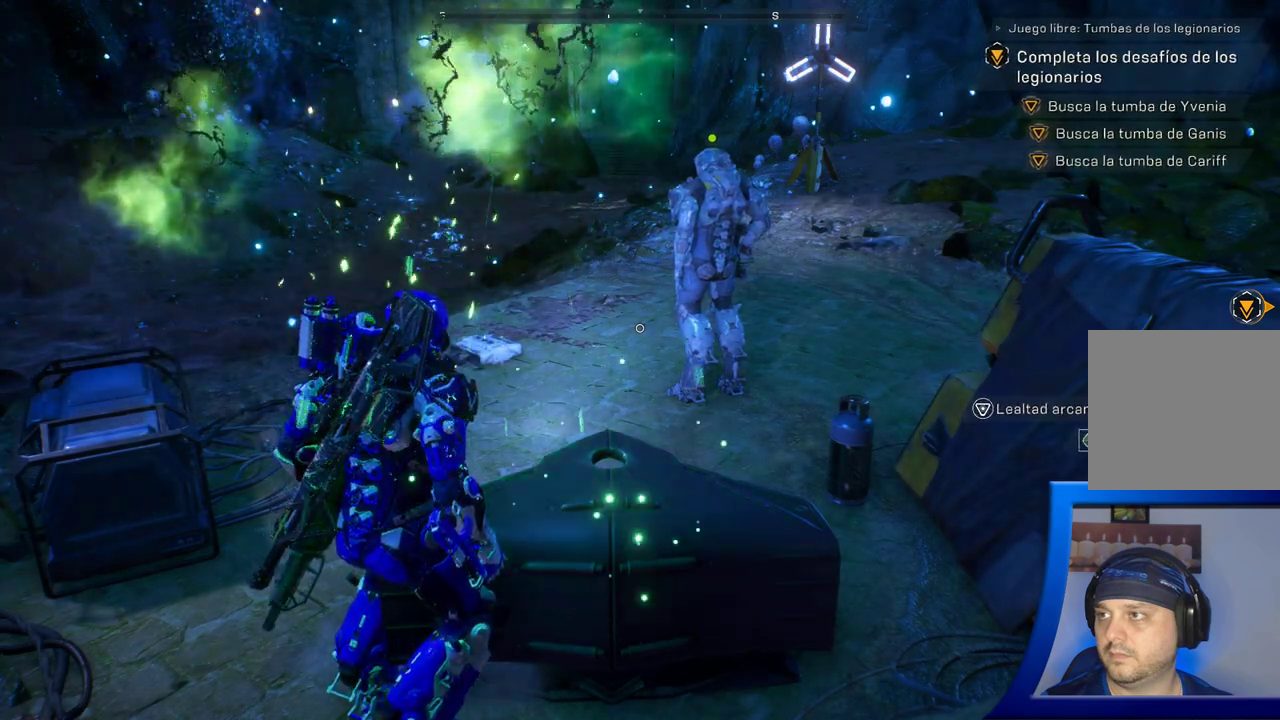
{"dt_ms": 500, "buttons": [], "left_stick": "up-left", "right_stick": "center", "button_events": []}
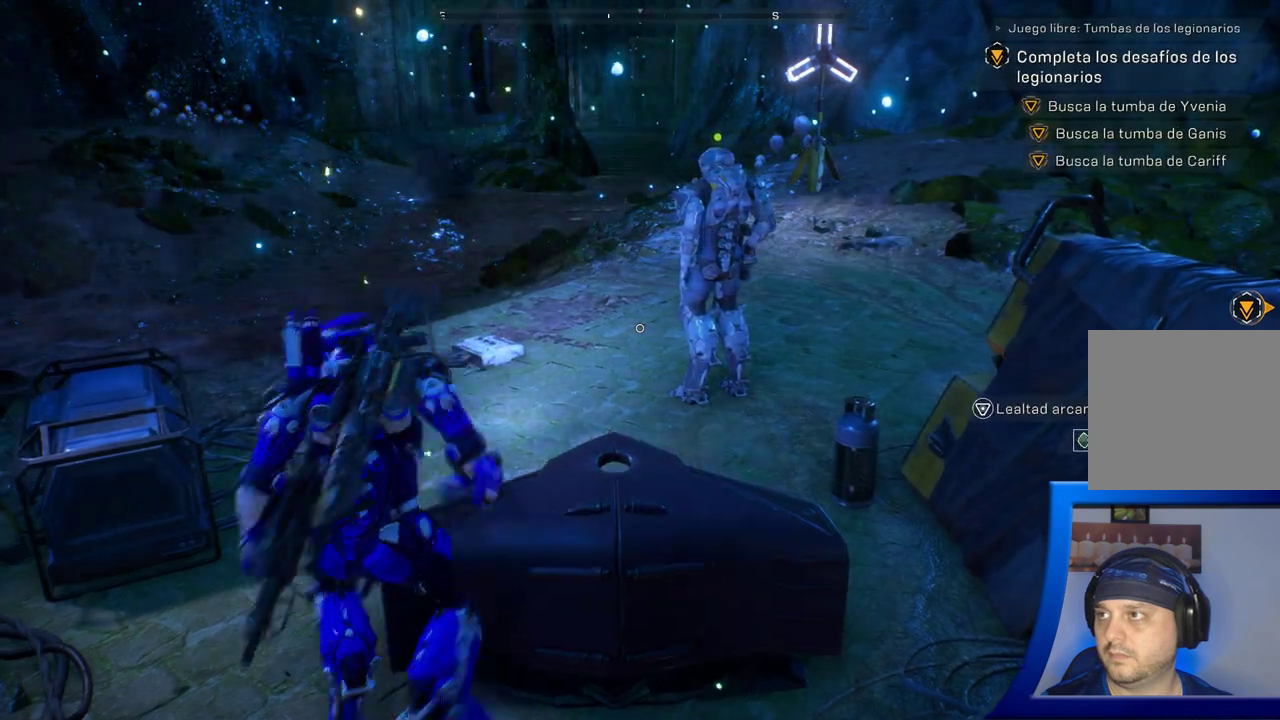
{"dt_ms": 500, "buttons": [], "left_stick": "up", "right_stick": "center", "button_events": []}
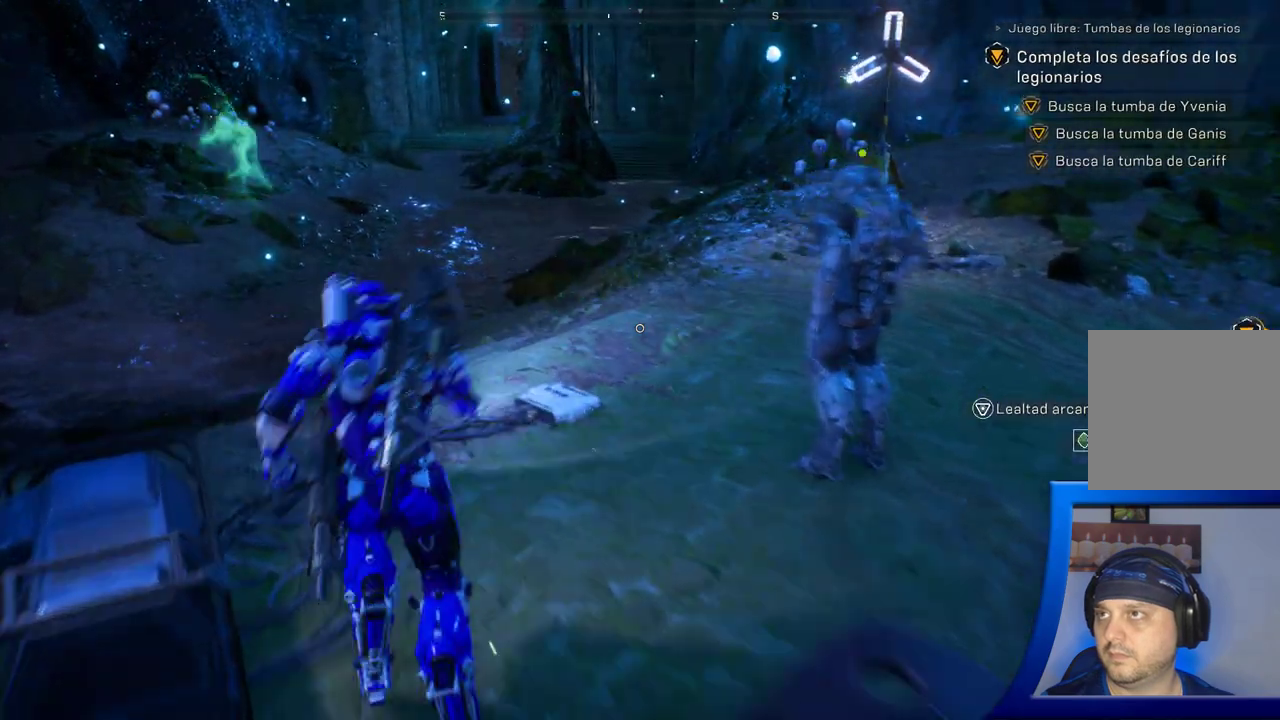
{"dt_ms": 1000, "buttons": [], "left_stick": "right", "right_stick": "up-left", "button_events": []}
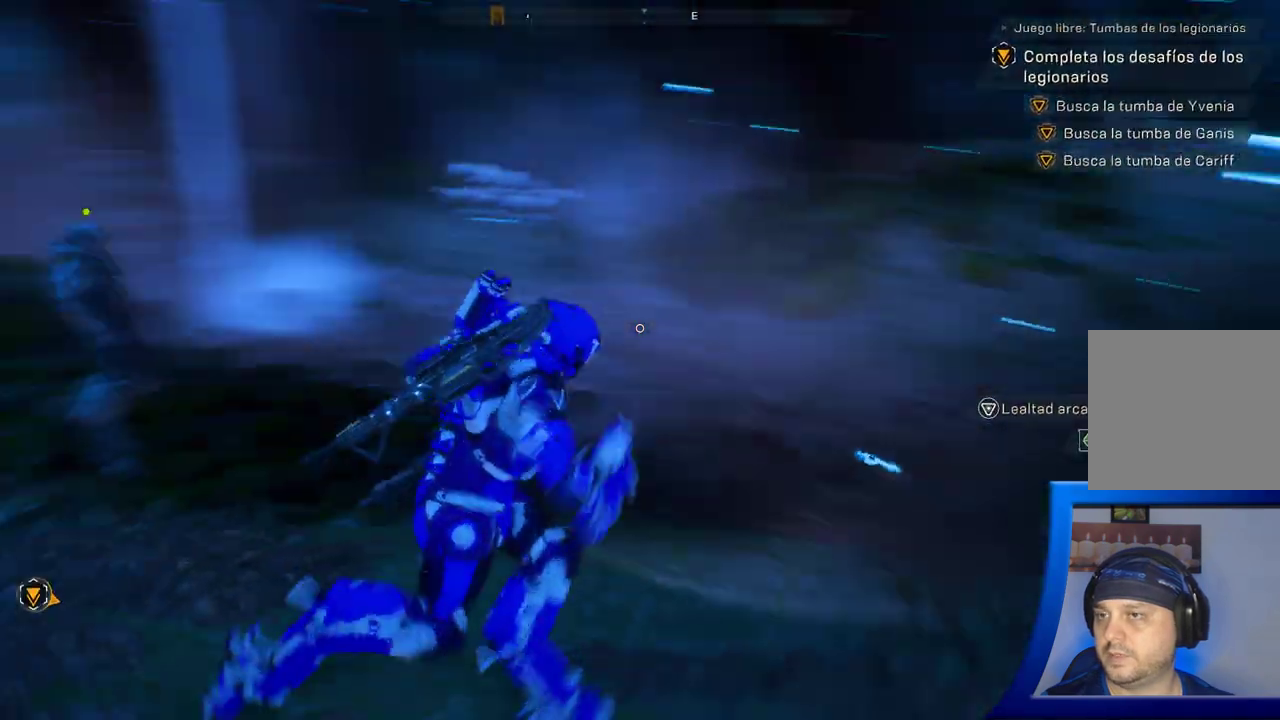
{"dt_ms": 500, "buttons": [], "left_stick": "right", "right_stick": "center", "button_events": []}
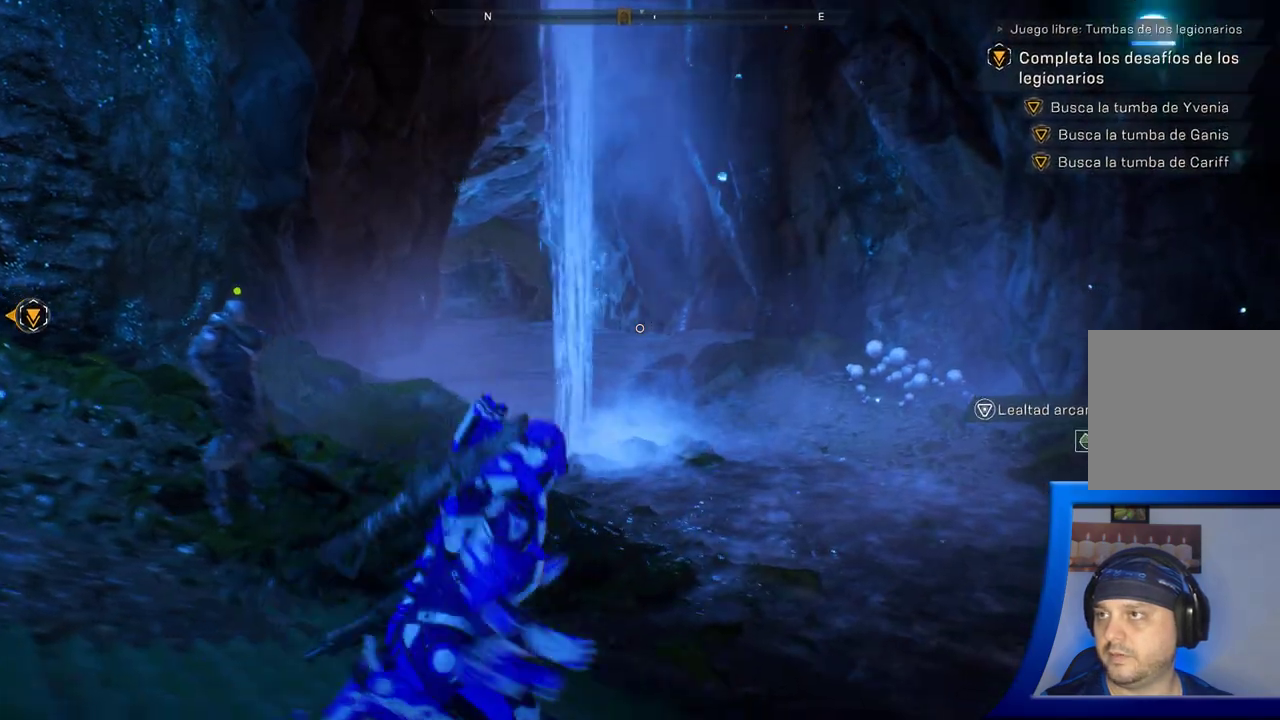
{"dt_ms": 500, "buttons": [], "left_stick": "right", "right_stick": "left", "button_events": []}
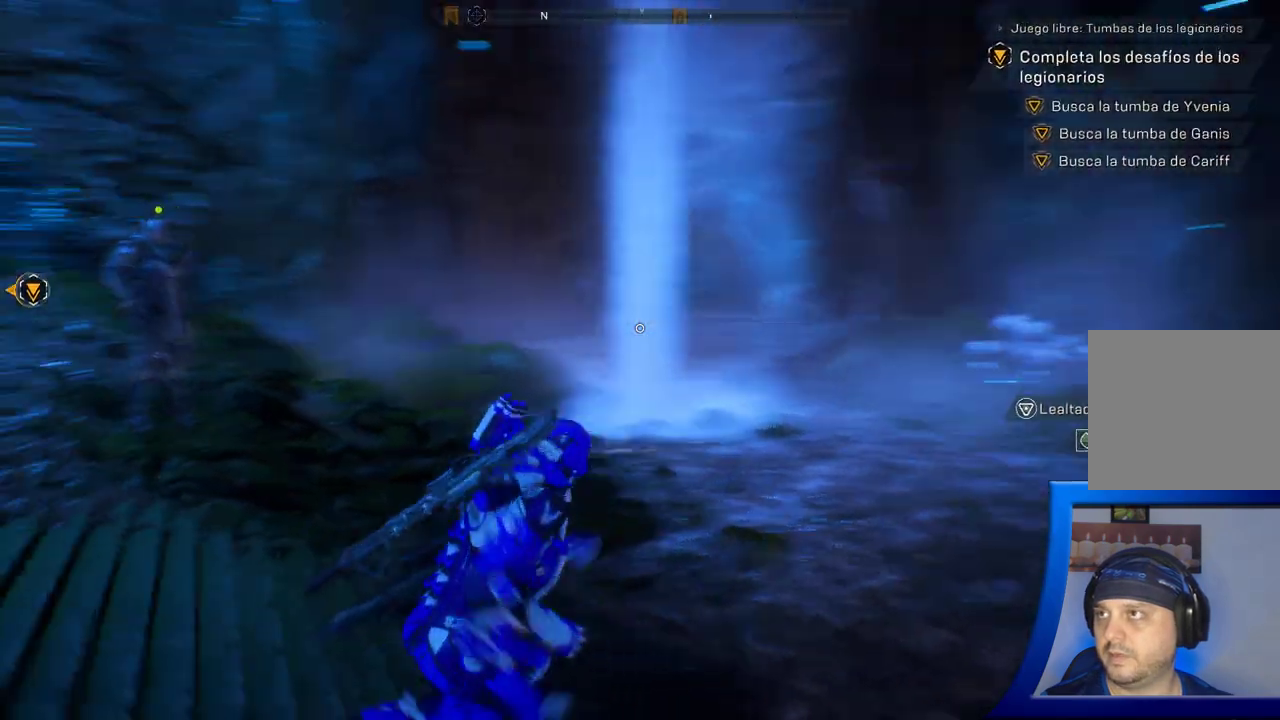
{"dt_ms": 500, "buttons": [], "left_stick": "down-right", "right_stick": "left"}
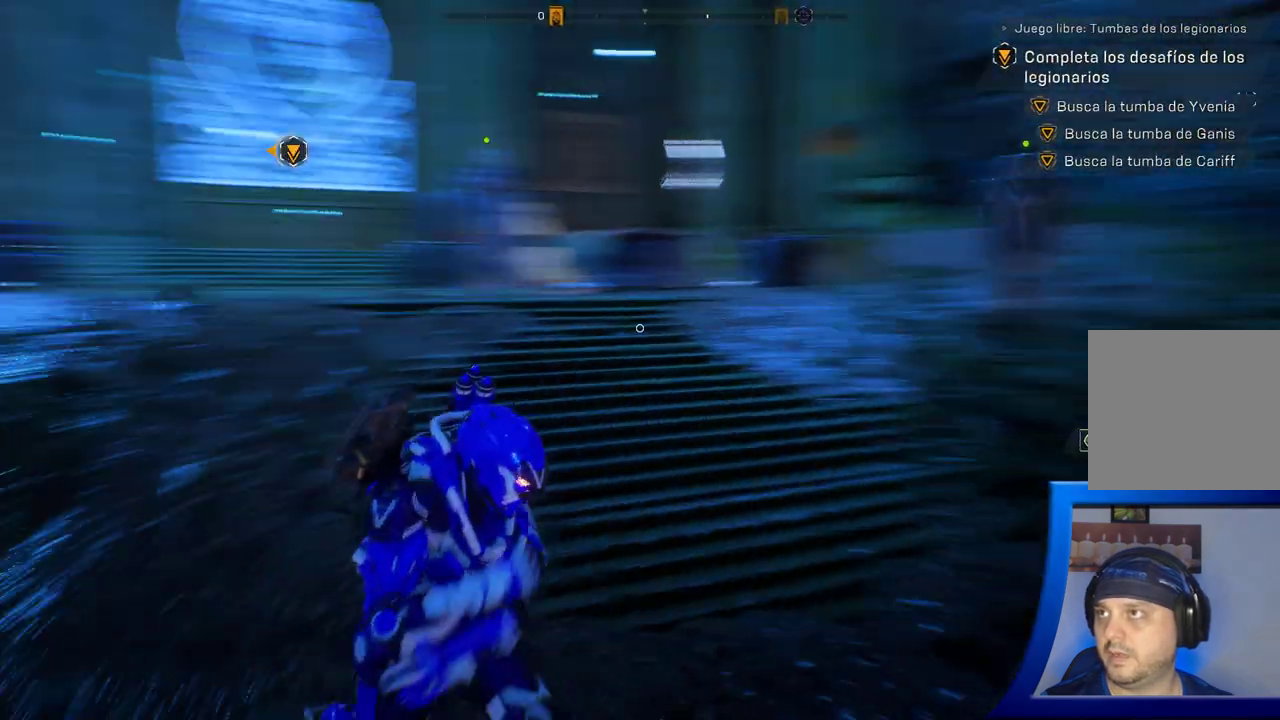
{"dt_ms": 500, "buttons": [], "left_stick": "down-left", "right_stick": "up-left", "button_events": []}
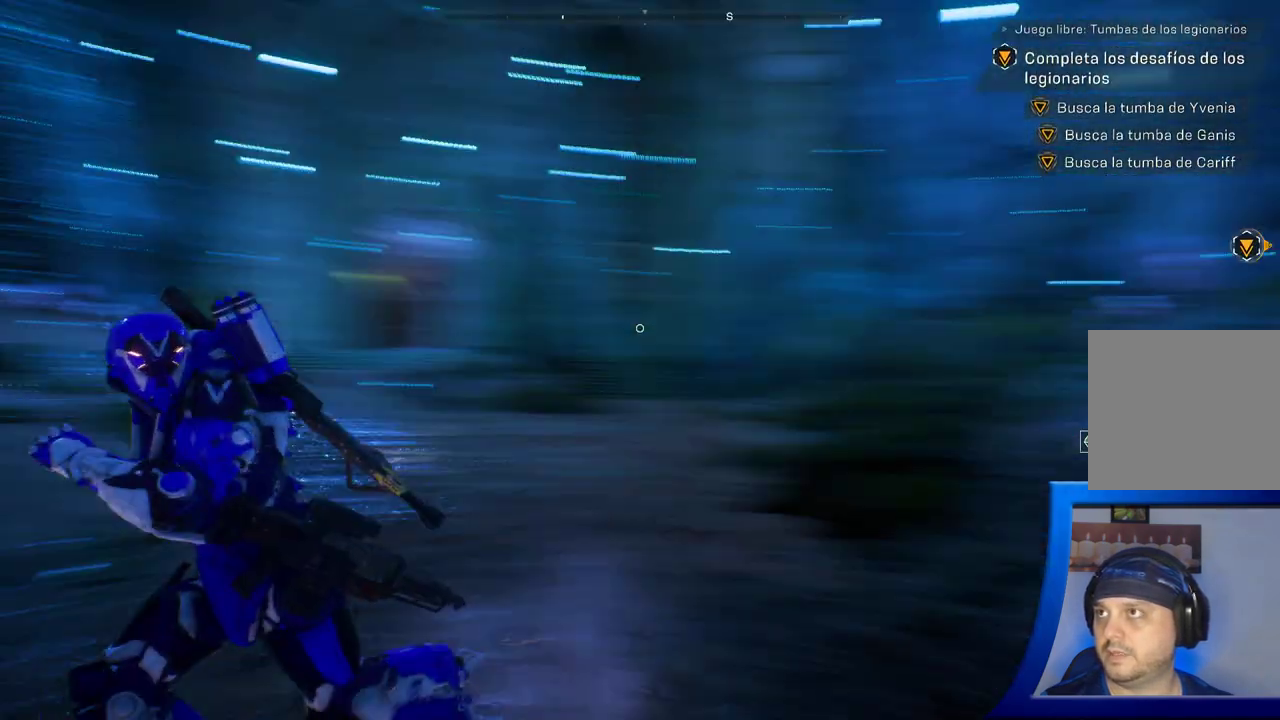
{"dt_ms": 500, "buttons": [], "left_stick": "up", "right_stick": "down-left", "button_events": []}
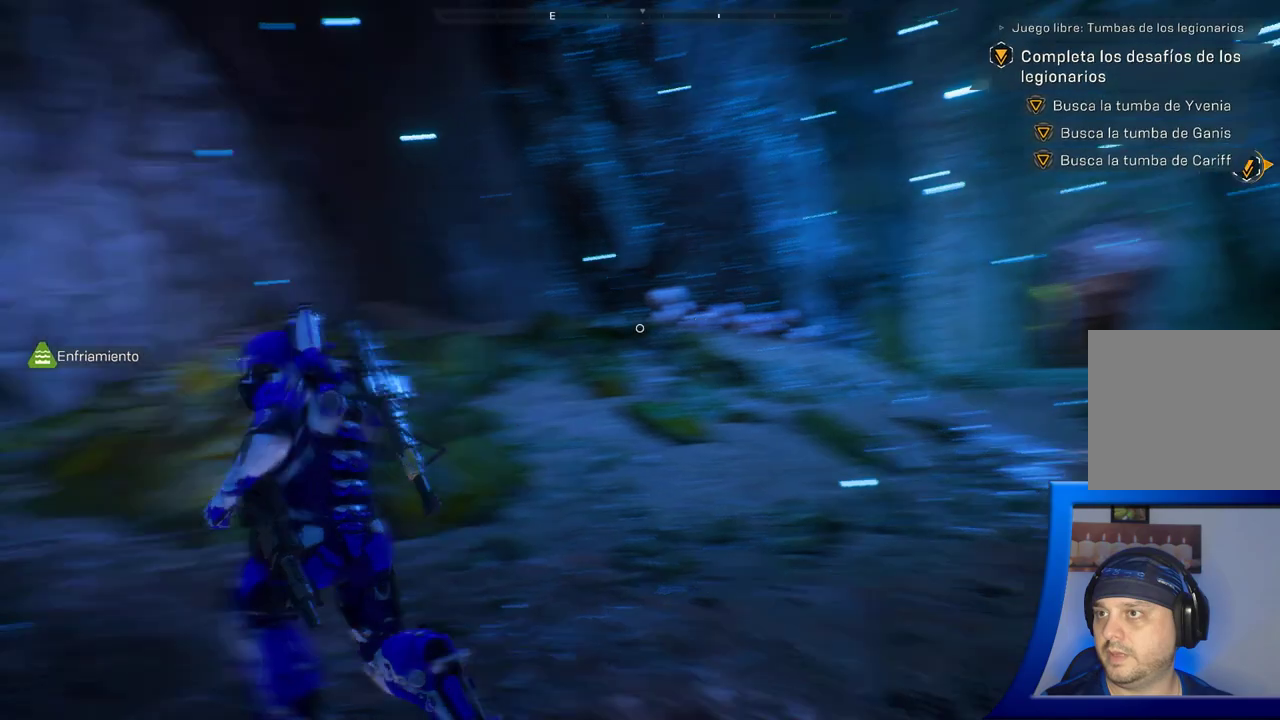
{"dt_ms": 500, "buttons": [], "left_stick": "up-right", "right_stick": "right", "button_events": []}